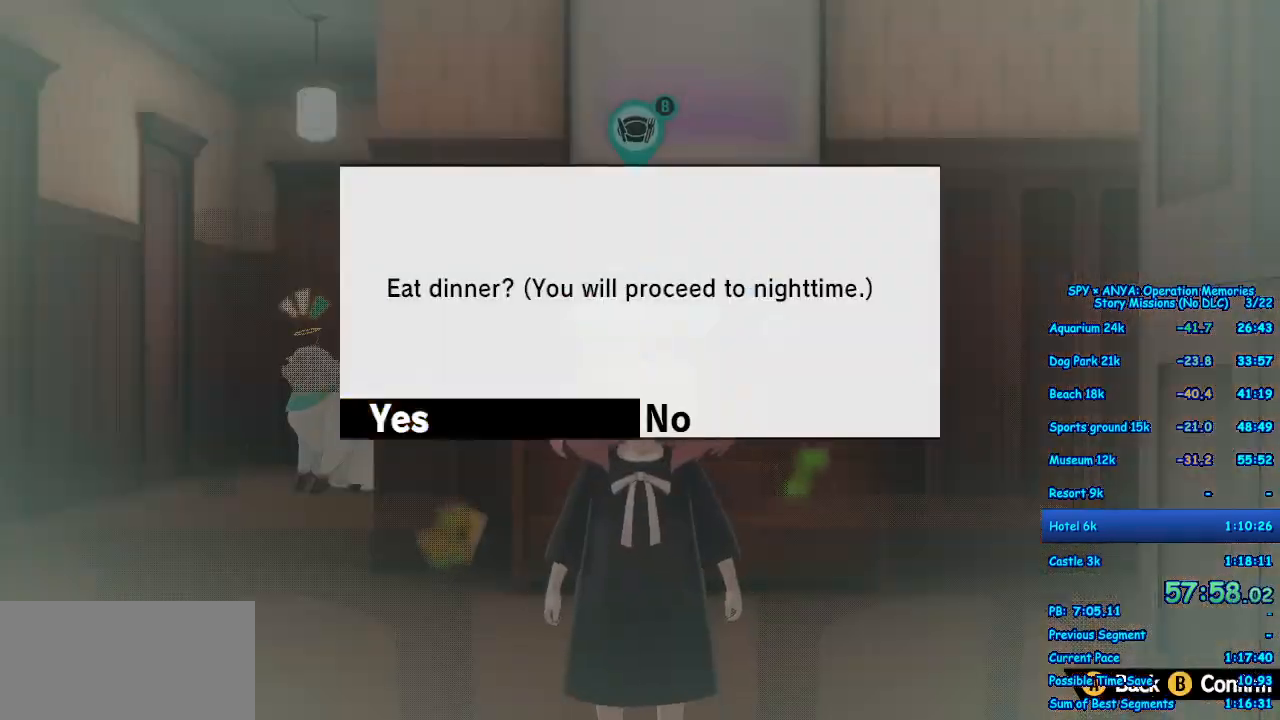
Gameplay with a controller (Xbox layout); each line is a JSON object with the inputs held at the frame after it. "events" lists button and stick changes between this image and that frame as [ms after this image, input, new state], when the widget could be followed in between. Not read: DPAD_DOWN DPAD_LEFT DPAD_RIGHT DPAD_UP L2 L3 R2 R3.
{"buttons": ["B"], "left_stick": "center", "right_stick": "center", "events": [[67, "B", "up"], [133, "B", "down"], [217, "B", "up"], [300, "B", "down"], [367, "B", "up"], [467, "B", "down"]]}
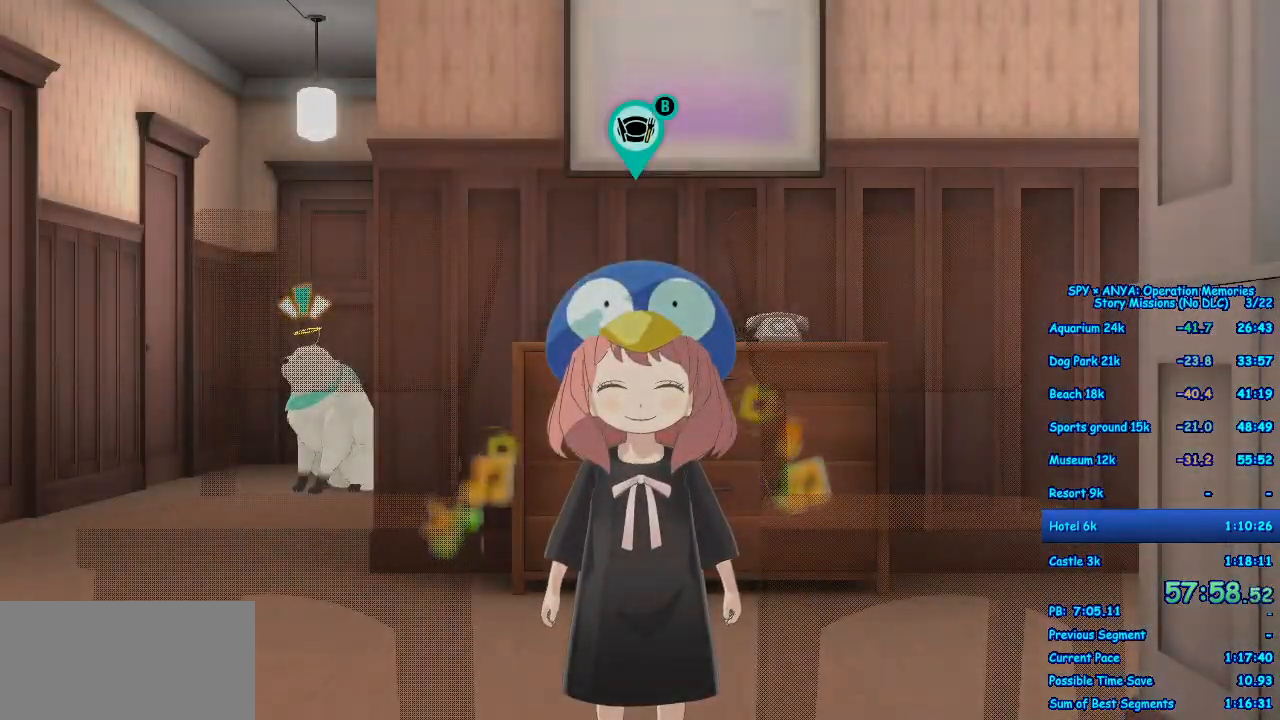
{"buttons": [], "left_stick": "center", "right_stick": "center", "events": [[33, "B", "up"], [117, "B", "down"], [183, "B", "up"], [300, "B", "down"], [350, "B", "up"], [450, "B", "down"], [500, "B", "up"]]}
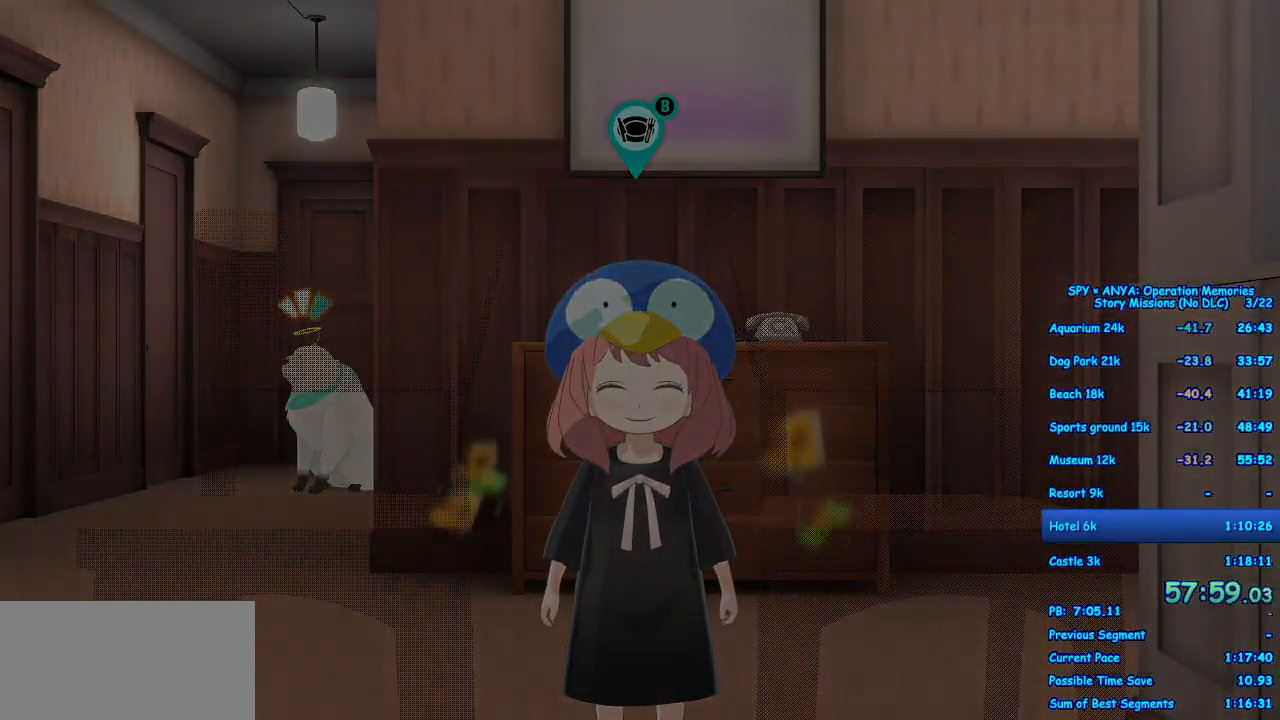
{"buttons": [], "left_stick": "center", "right_stick": "center", "events": [[117, "B", "down"], [150, "B", "up"], [250, "B", "down"], [300, "B", "up"], [433, "B", "down"], [467, "B", "up"]]}
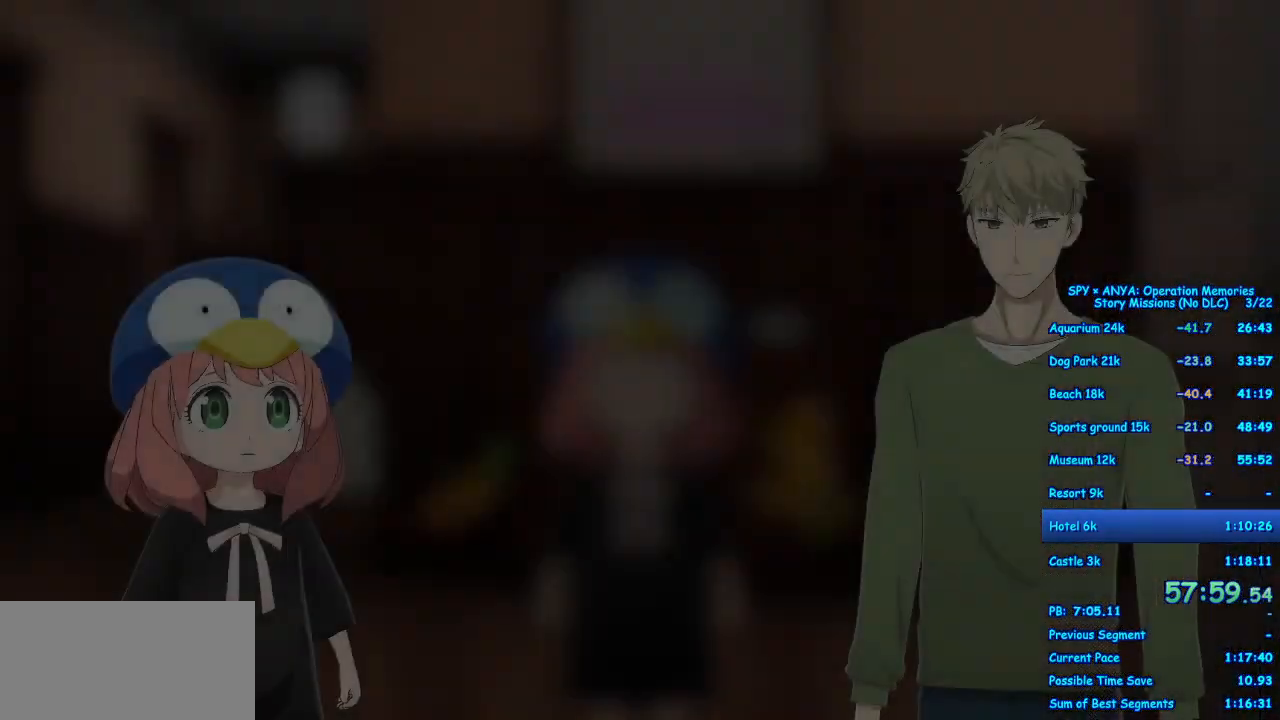
{"buttons": [], "left_stick": "center", "right_stick": "center", "events": [[50, "B", "down"], [117, "B", "up"], [217, "B", "down"], [283, "B", "up"], [383, "B", "down"], [433, "B", "up"]]}
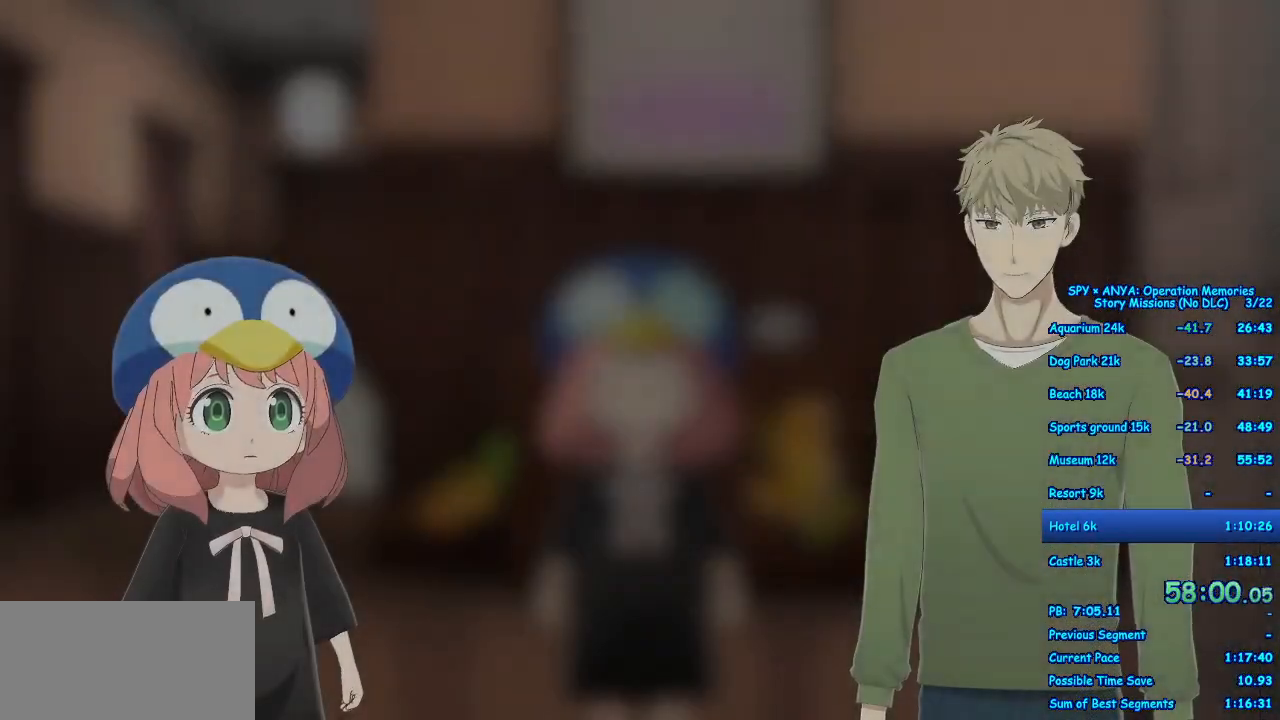
{"buttons": ["R1"], "left_stick": "center", "right_stick": "center", "events": [[67, "R1", "down"]]}
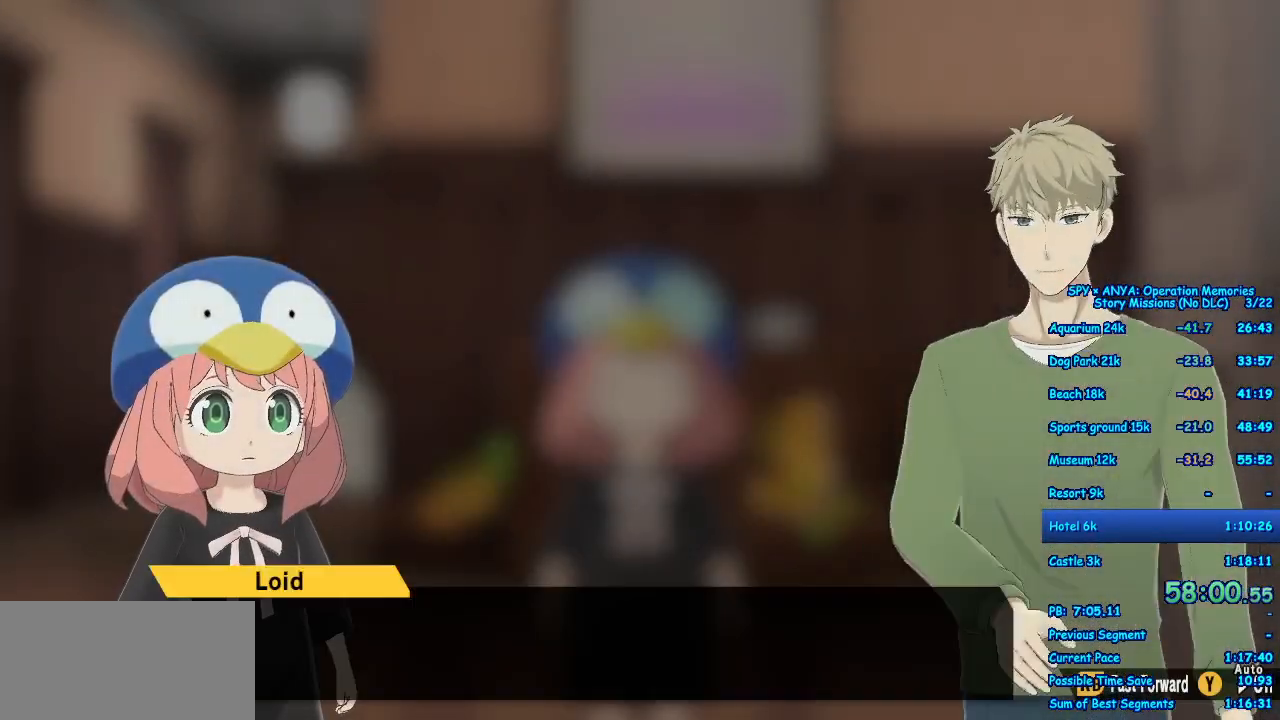
{"buttons": ["R1"], "left_stick": "center", "right_stick": "center", "events": []}
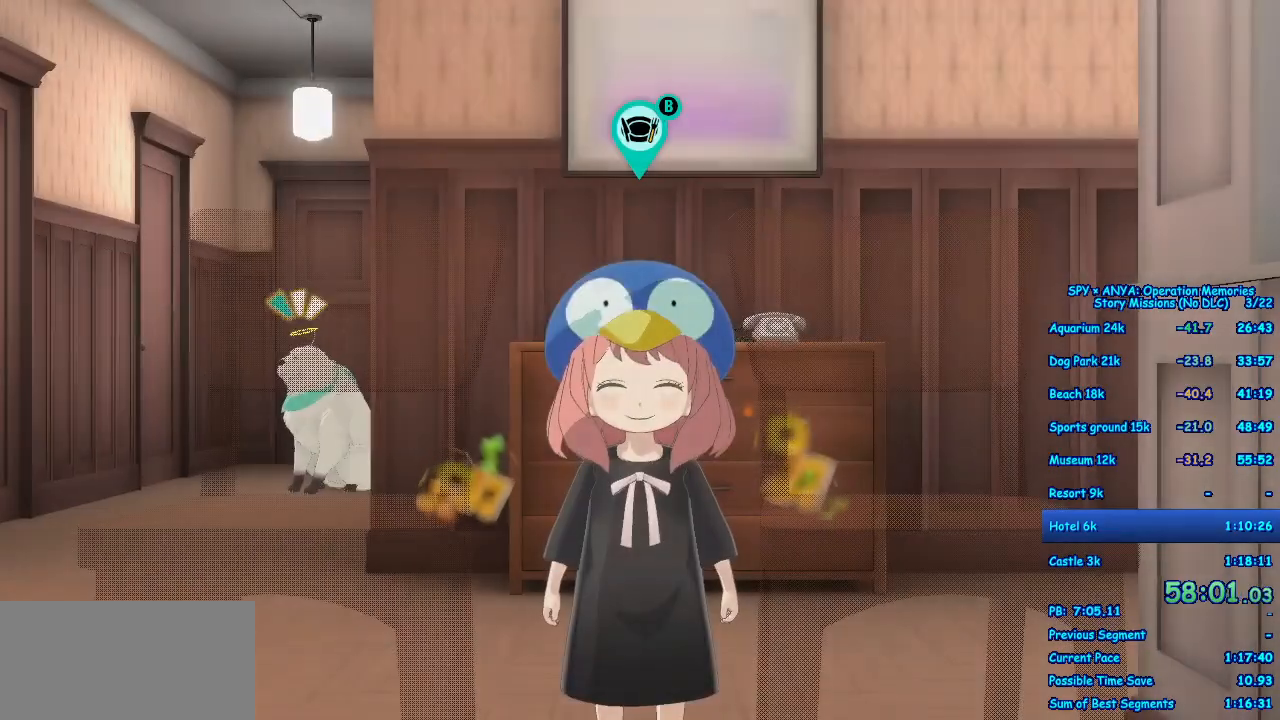
{"buttons": [], "left_stick": "center", "right_stick": "center", "events": [[467, "R1", "up"]]}
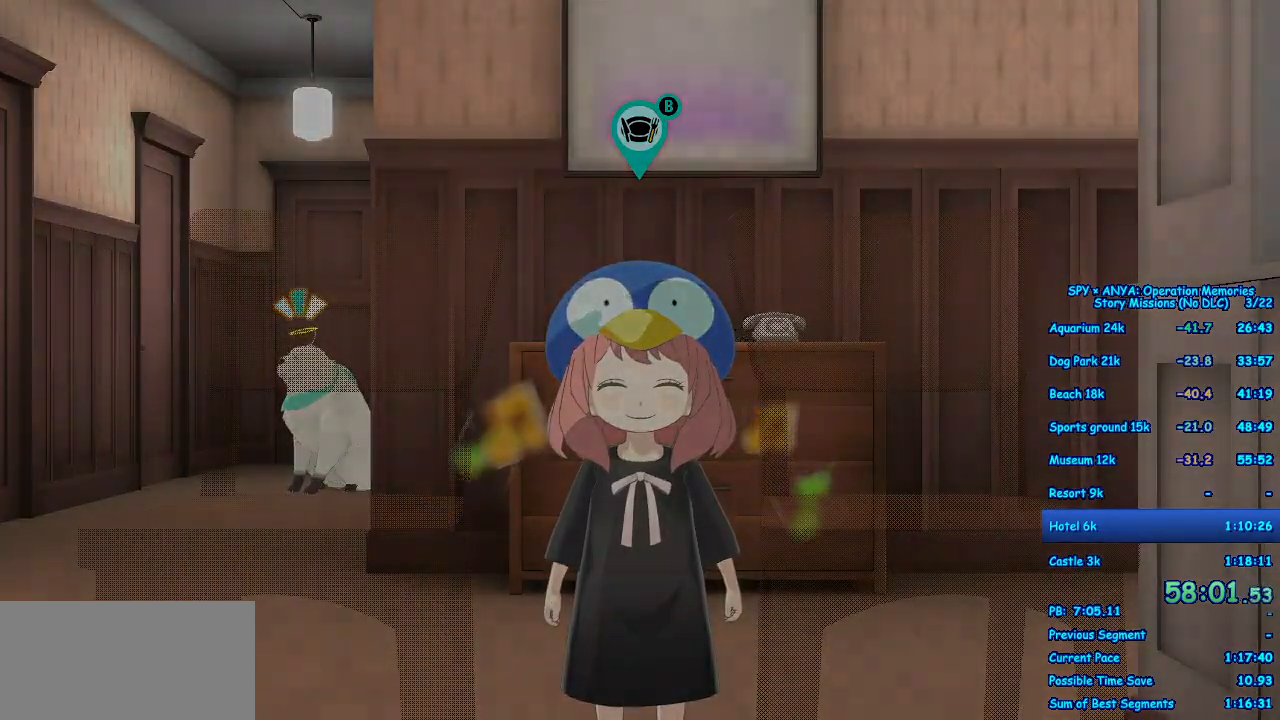
{"buttons": ["B"], "left_stick": "center", "right_stick": "center", "events": [[500, "B", "down"]]}
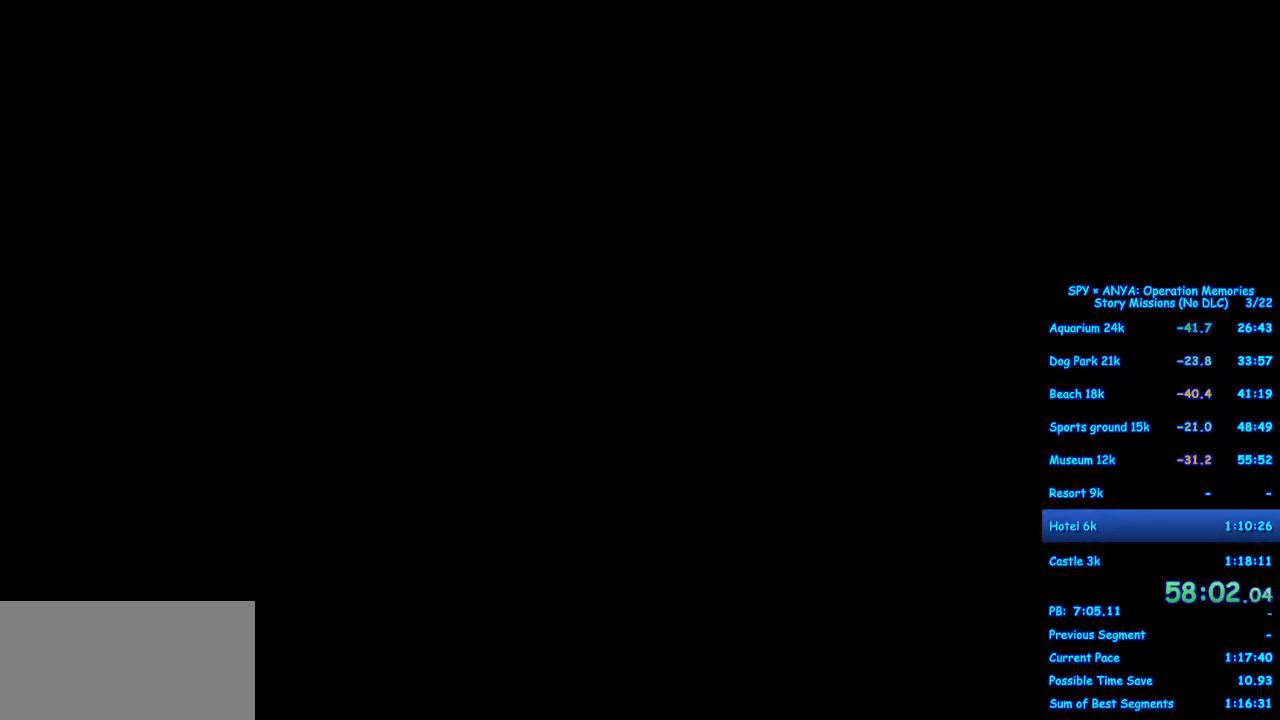
{"buttons": ["B"], "left_stick": "center", "right_stick": "center", "events": [[33, "B", "up"], [183, "B", "down"], [217, "B", "up"], [317, "B", "down"], [367, "B", "up"], [483, "B", "down"]]}
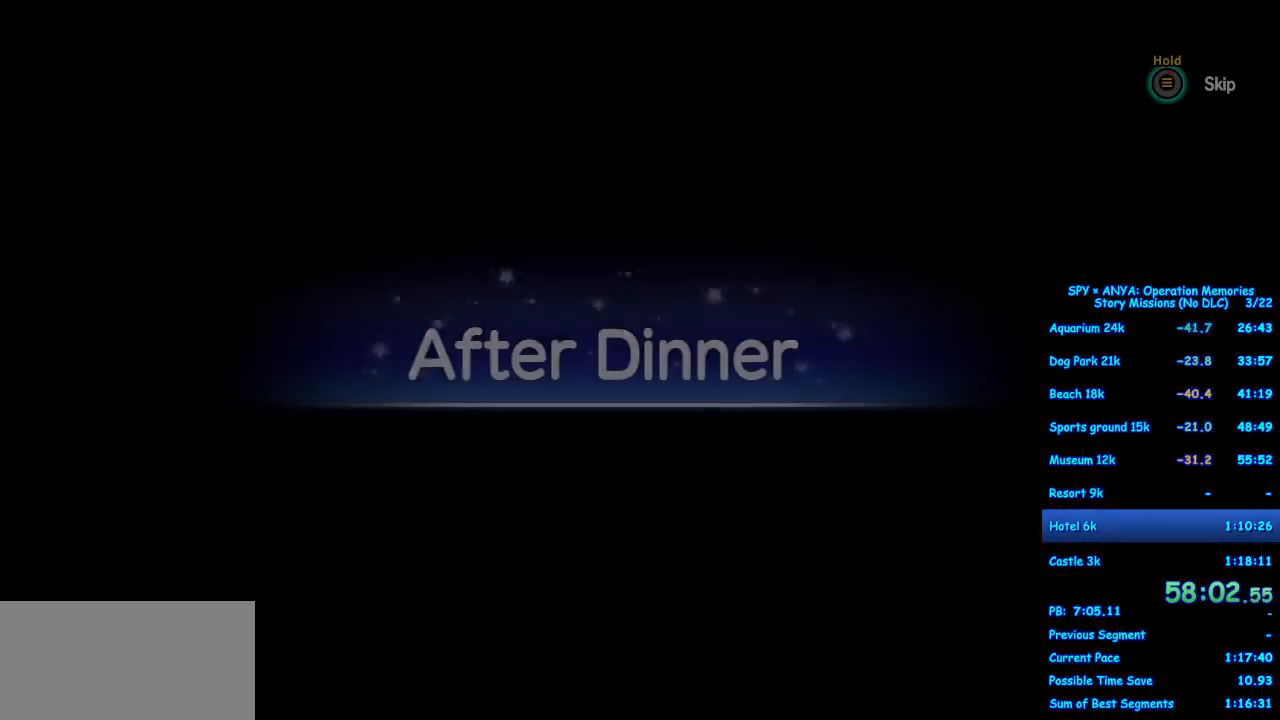
{"buttons": ["B"], "left_stick": "center", "right_stick": "center", "events": [[50, "B", "up"], [100, "B", "down"]]}
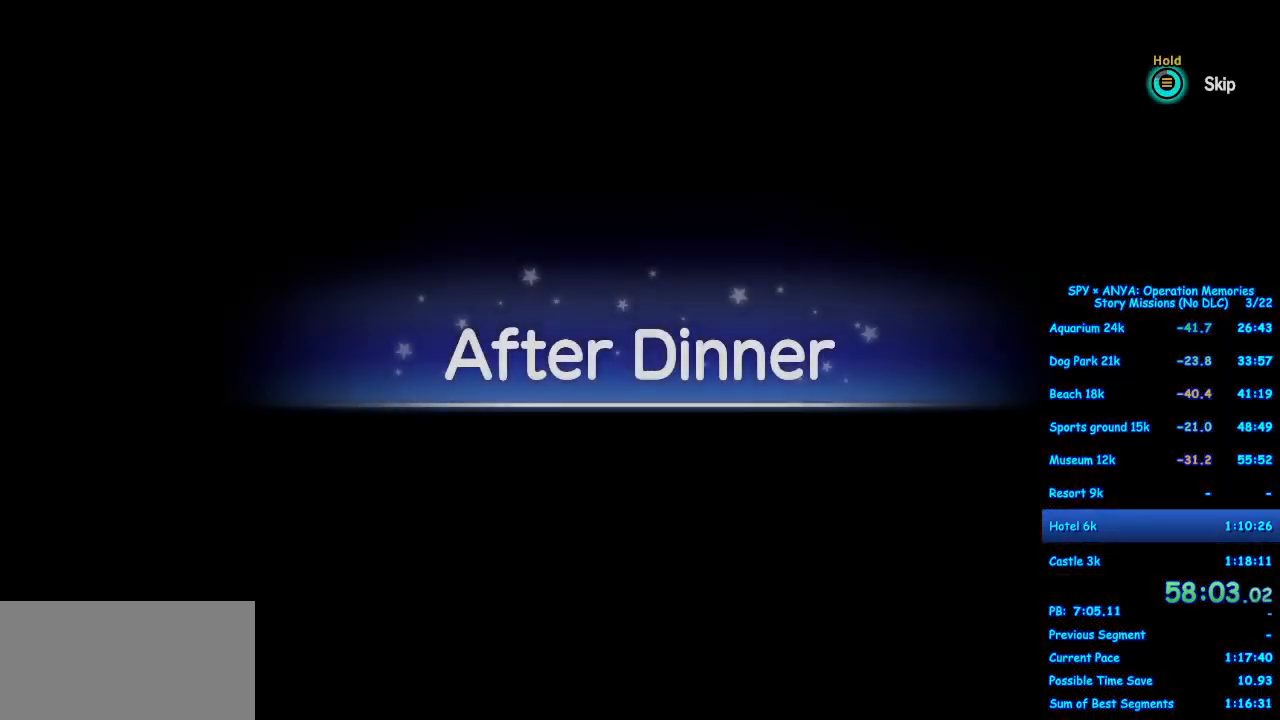
{"buttons": [], "left_stick": "center", "right_stick": "center", "events": [[200, "B", "up"]]}